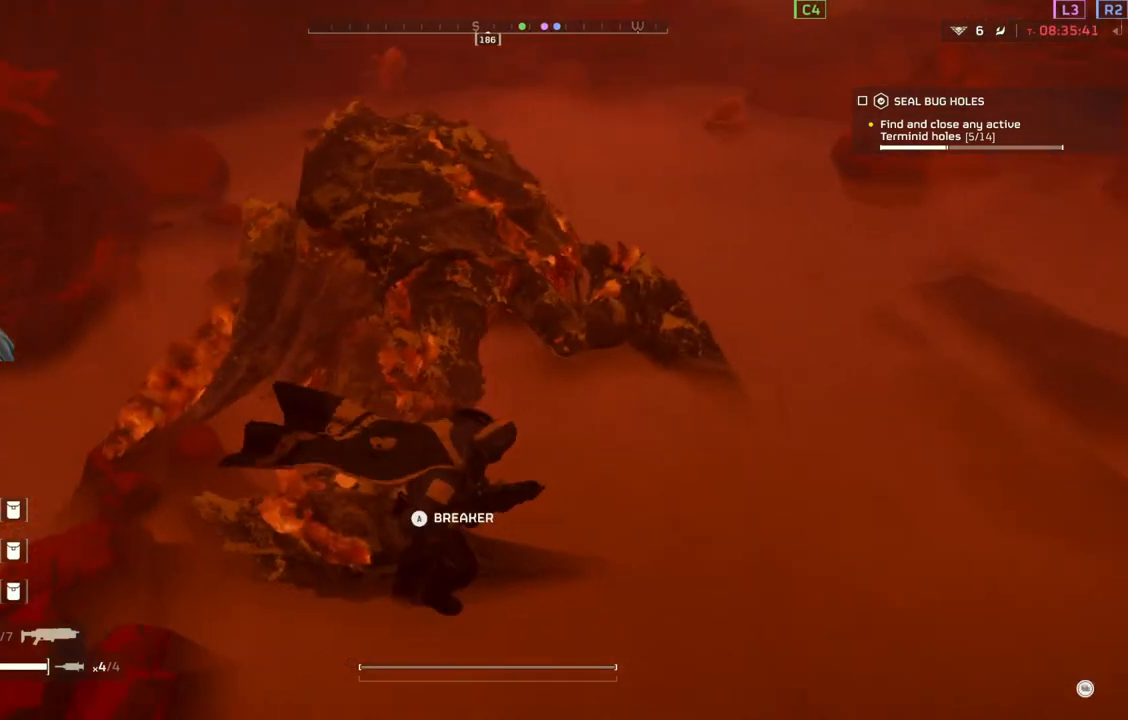
Gameplay with a controller (PlayStation layout); each line is a JSON object with the inputs held at the frame after it. "events" lists button and stick changes between this image and that frame as [ms after this image, input, new state], when the widget could be followed in between. Not read: right_stick.
{"buttons": [], "left_stick": "center", "events": [[83, "left_stick", "up-right"], [350, "left_stick", "center"]]}
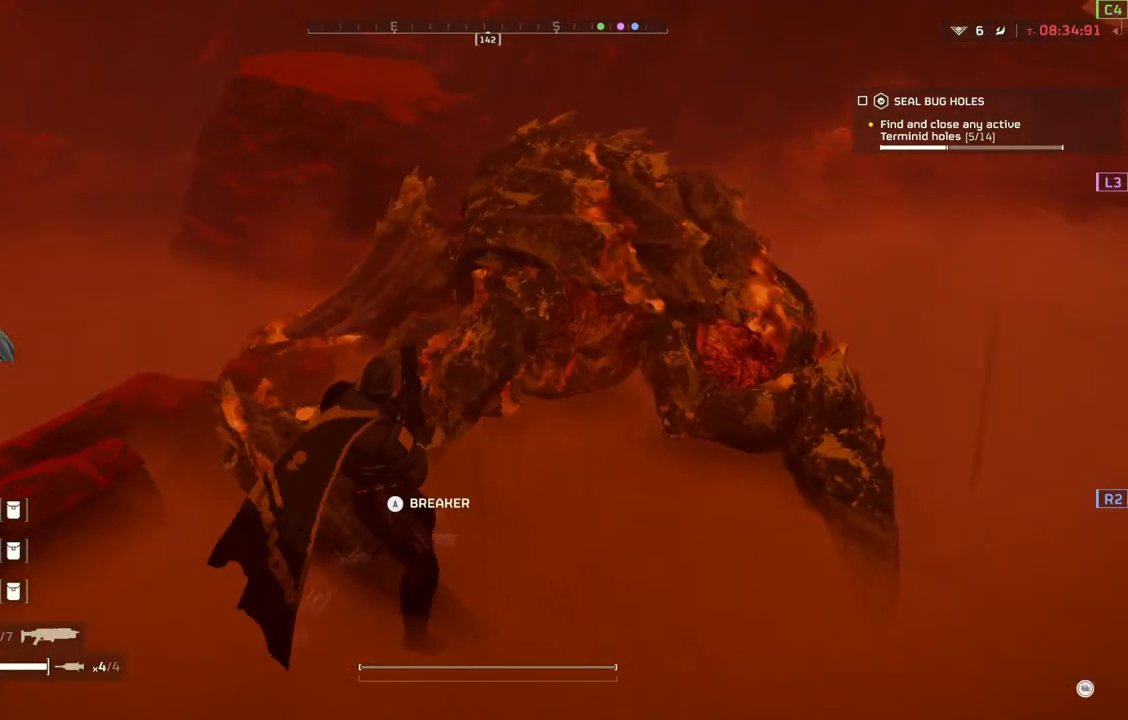
{"buttons": [], "left_stick": "up-right", "events": [[217, "left_stick", "up-right"], [333, "L3", "down"], [467, "L3", "up"]]}
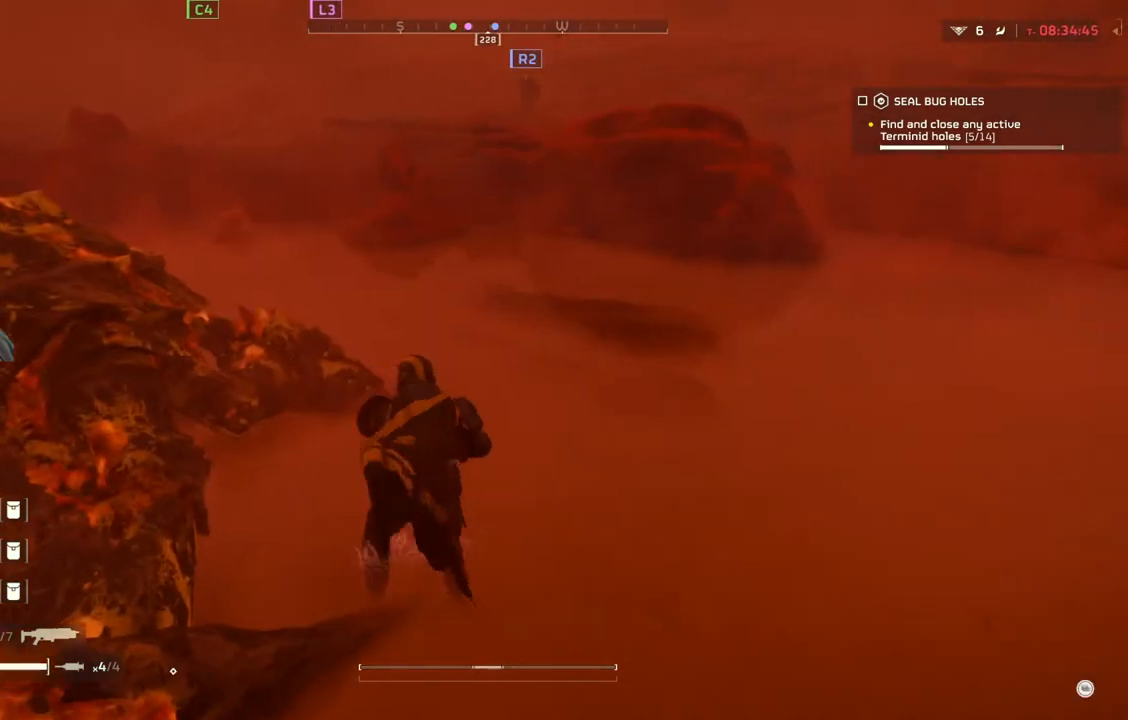
{"buttons": [], "left_stick": "up", "events": [[83, "left_stick", "up"]]}
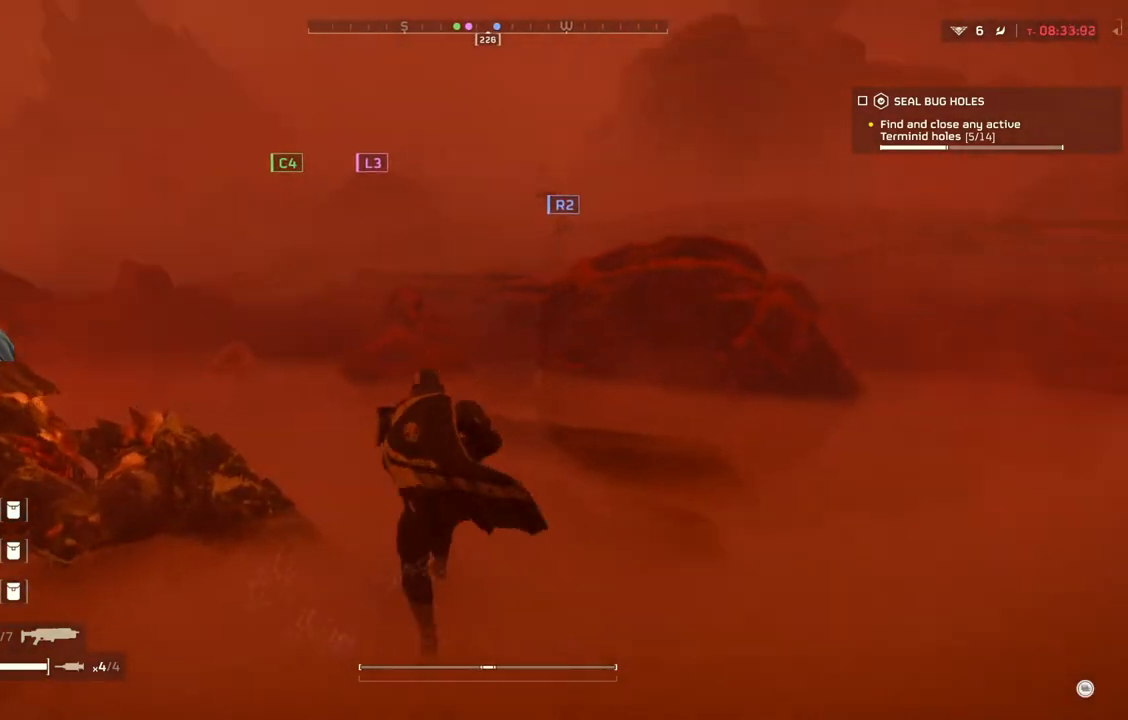
{"buttons": [], "left_stick": "up", "events": []}
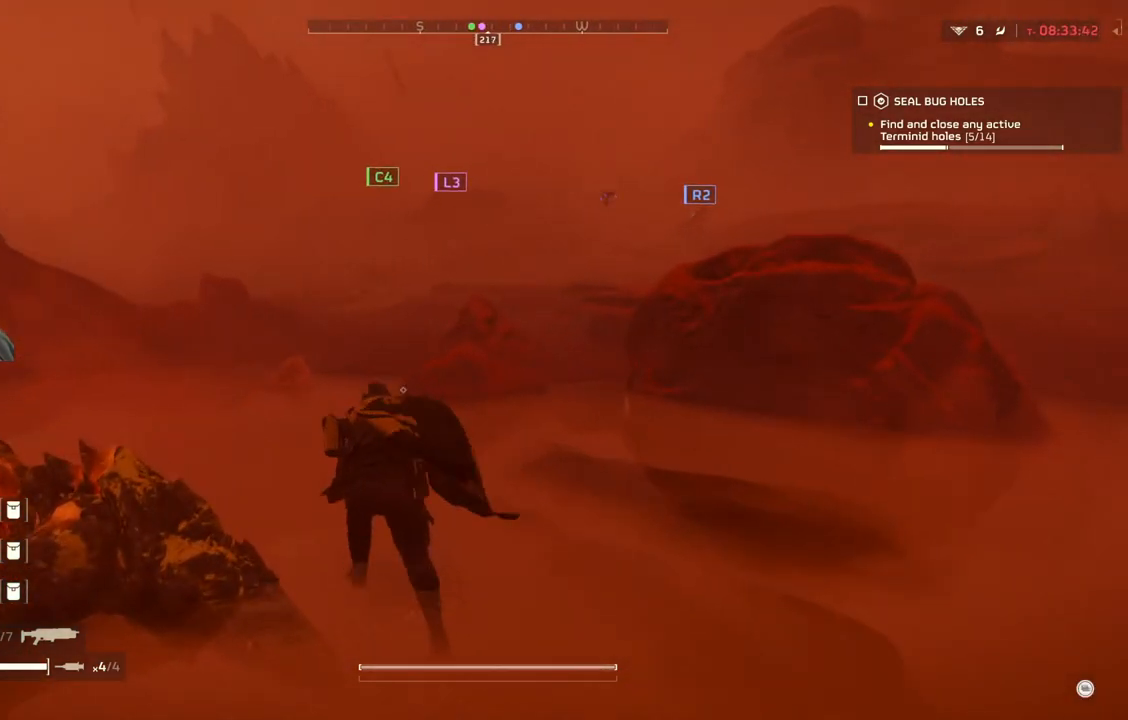
{"buttons": [], "left_stick": "up", "events": []}
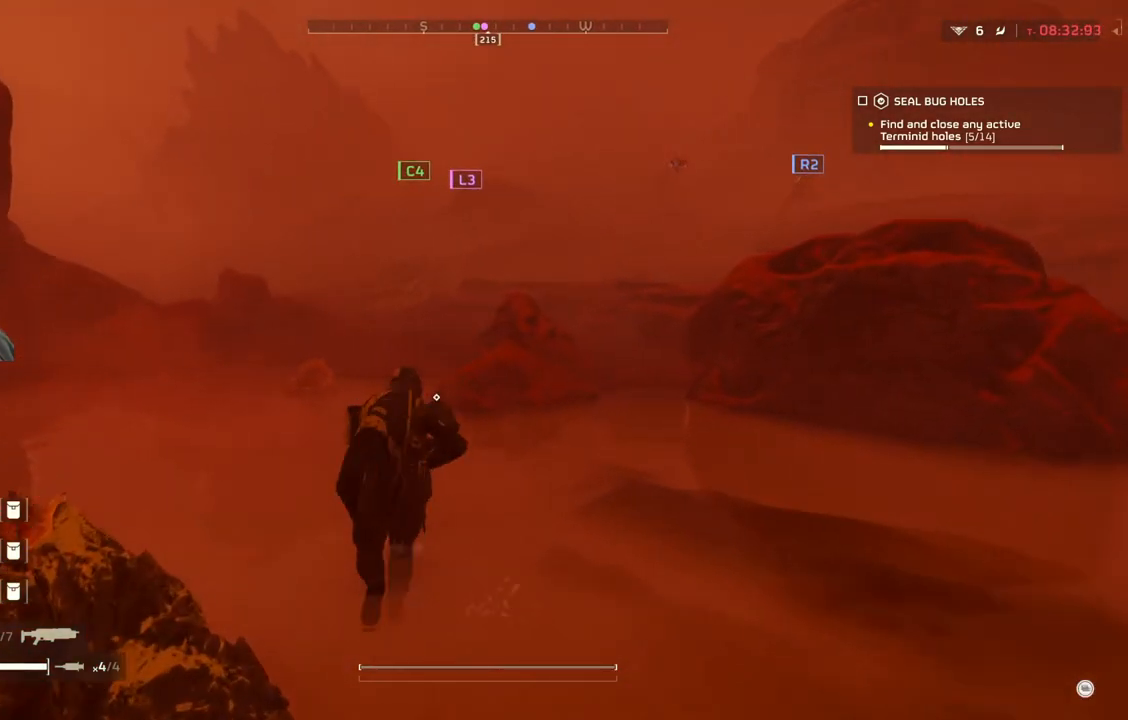
{"buttons": [], "left_stick": "up", "events": []}
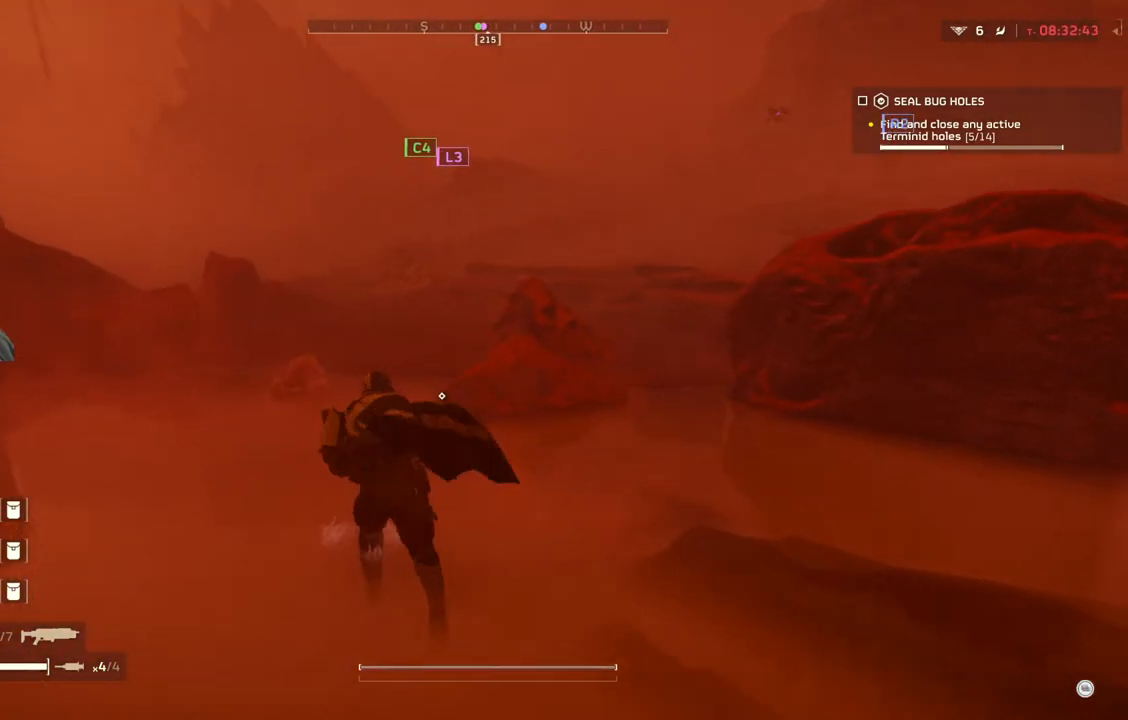
{"buttons": [], "left_stick": "up-left", "events": [[200, "left_stick", "up-left"]]}
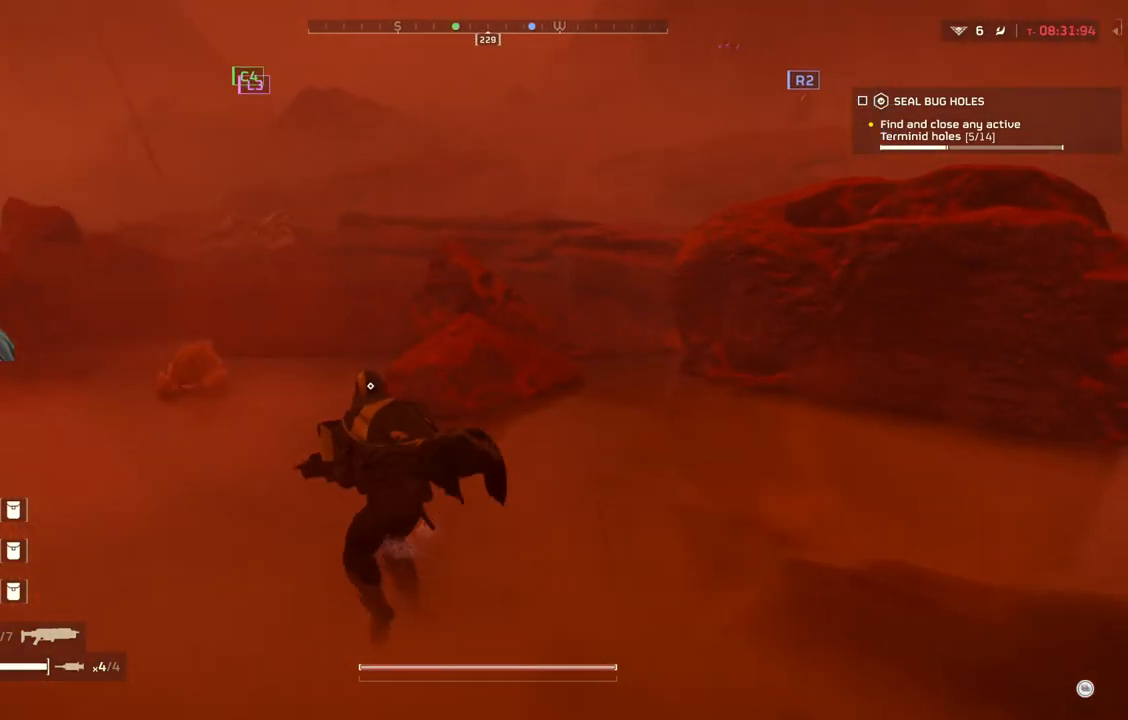
{"buttons": [], "left_stick": "up-left", "events": []}
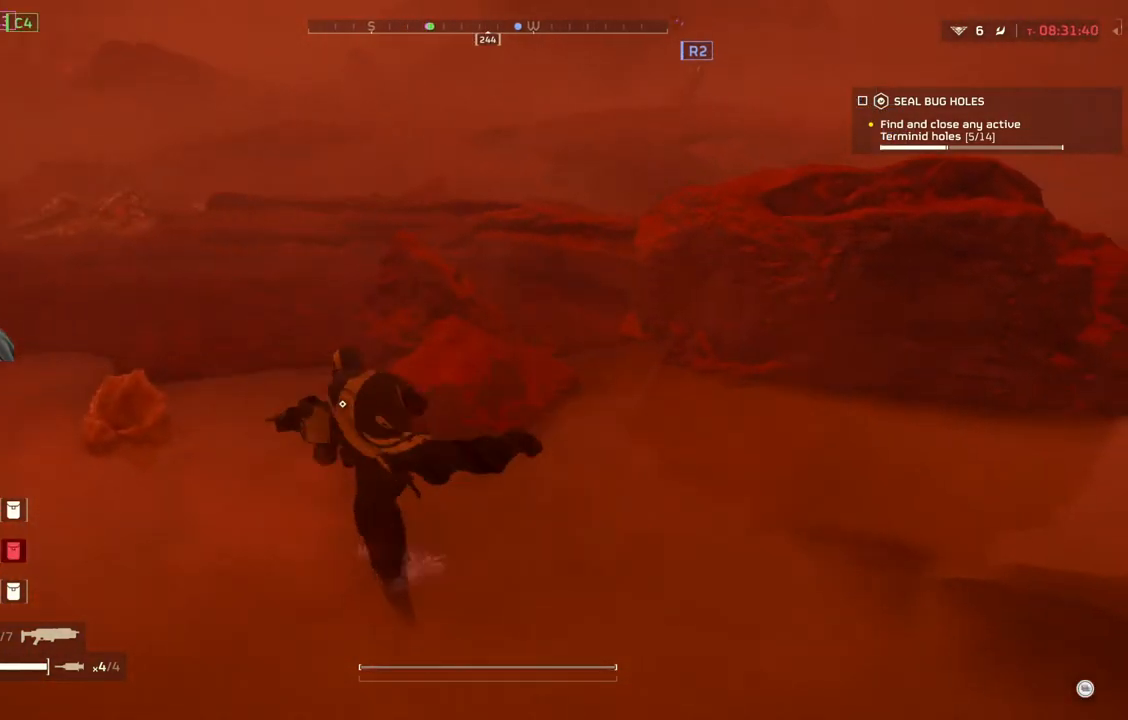
{"buttons": [], "left_stick": "up-left", "events": []}
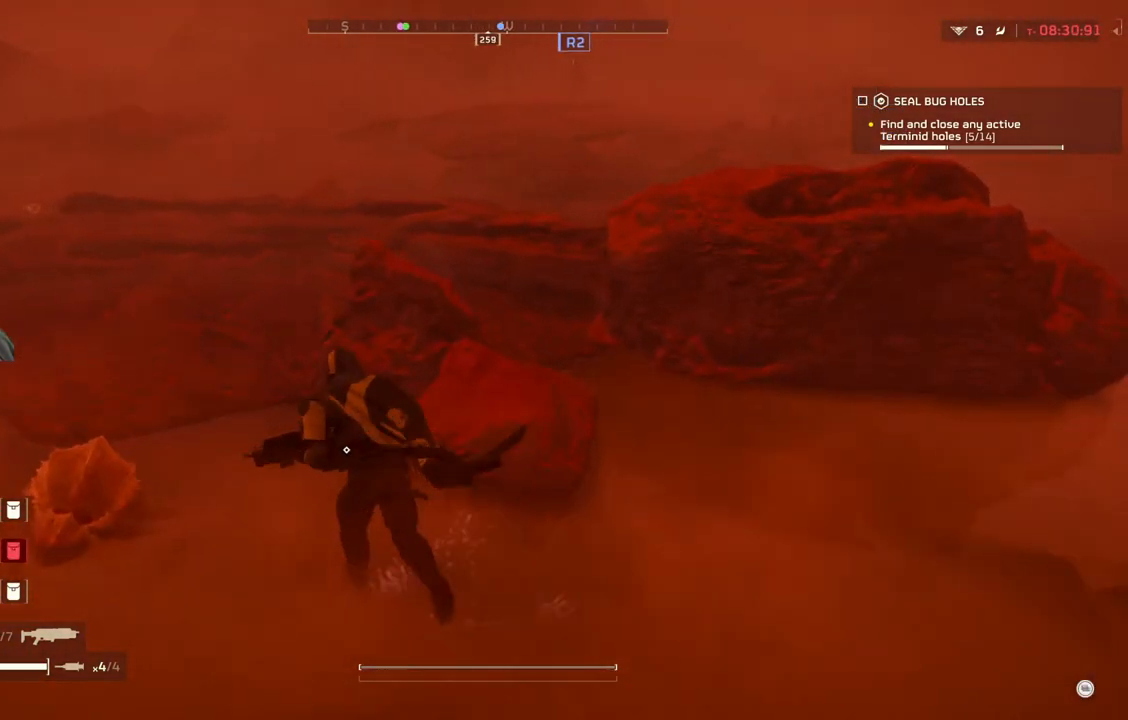
{"buttons": [], "left_stick": "center", "events": [[417, "left_stick", "center"]]}
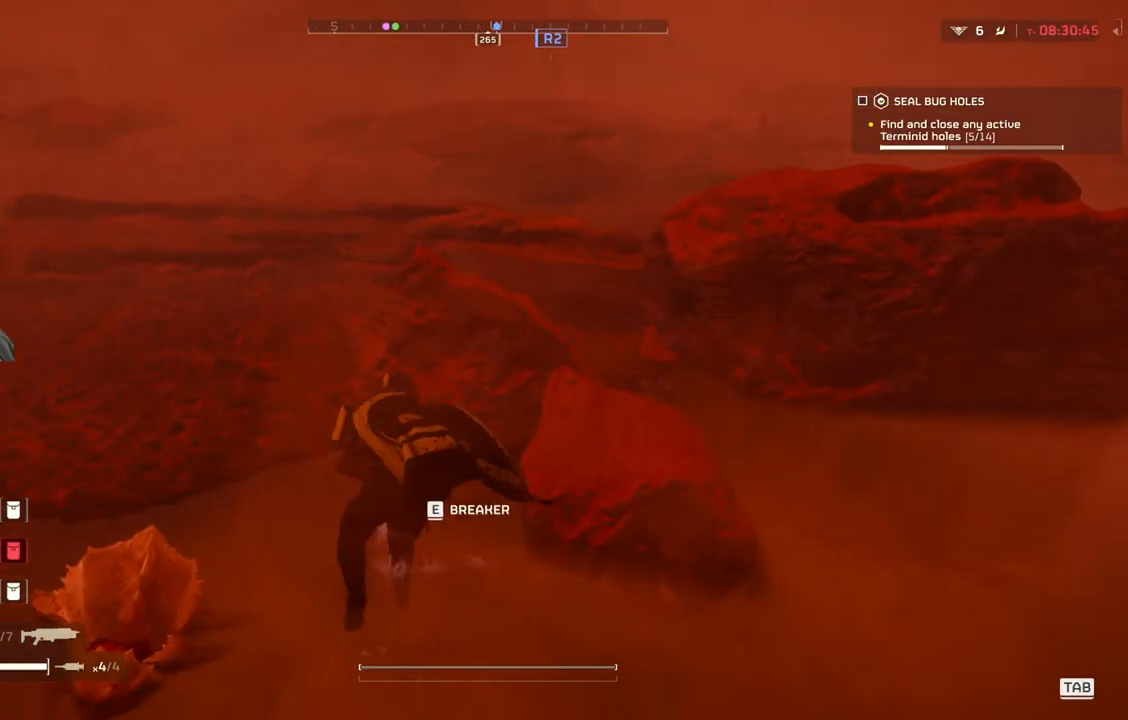
{"buttons": ["L3"], "left_stick": "up", "events": [[317, "left_stick", "up"], [450, "L3", "down"]]}
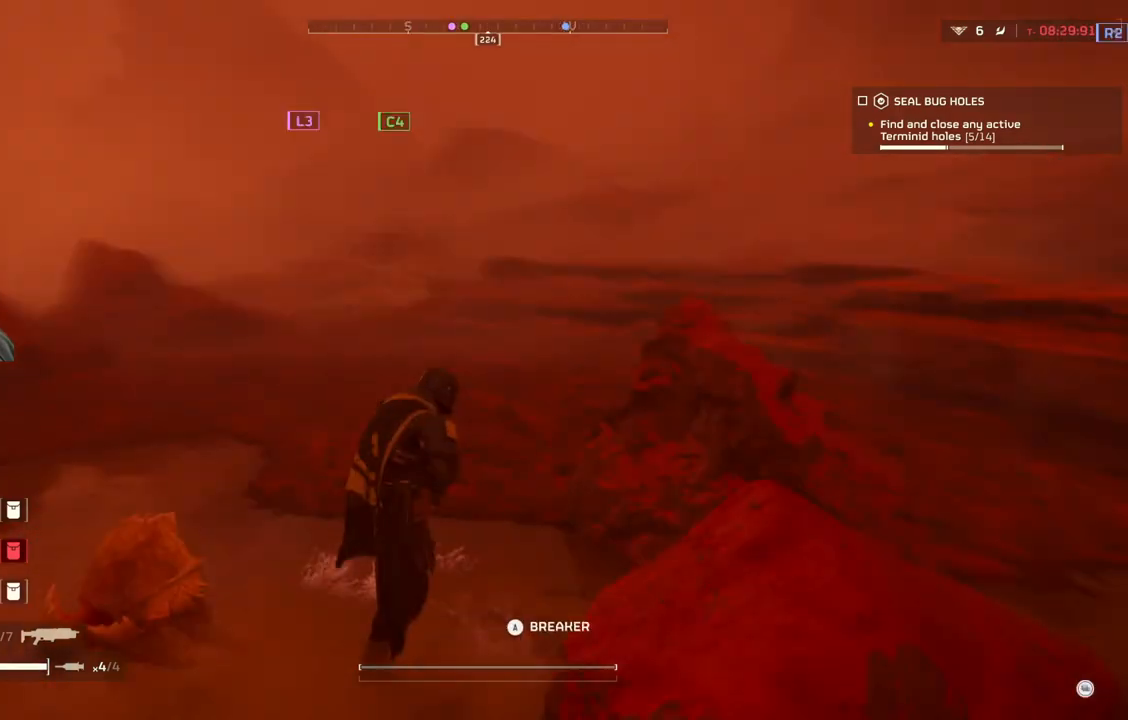
{"buttons": [], "left_stick": "up", "events": [[133, "L3", "up"]]}
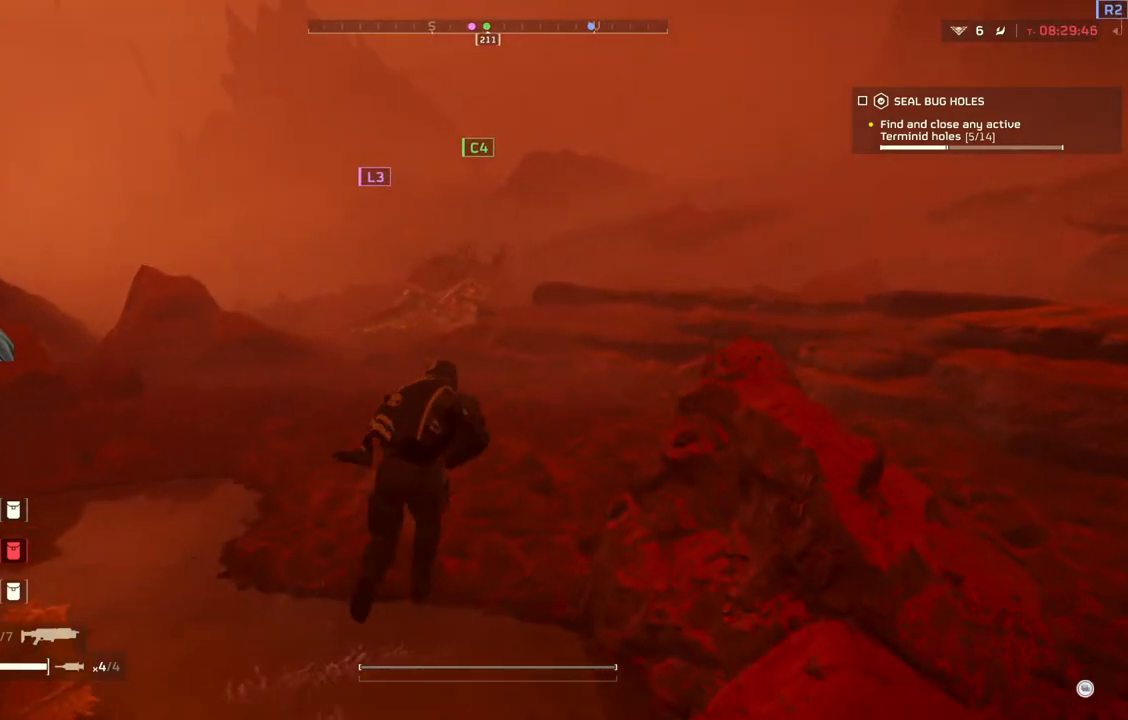
{"buttons": [], "left_stick": "up", "events": []}
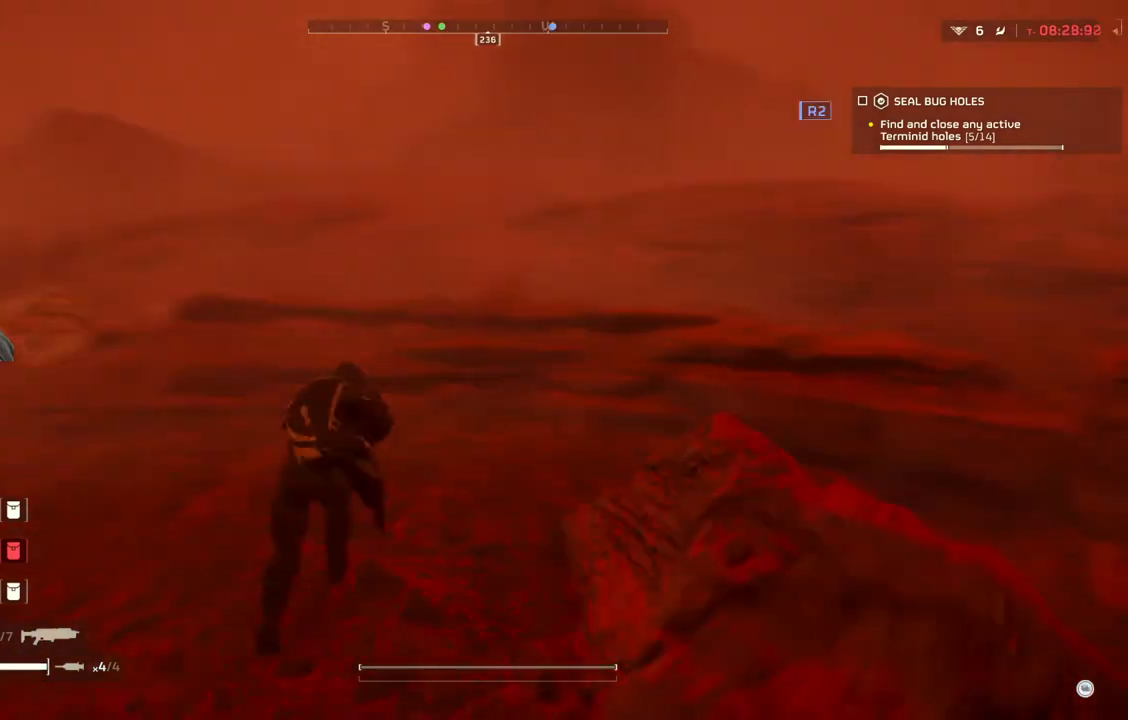
{"buttons": [], "left_stick": "up-left", "events": [[200, "left_stick", "up-left"]]}
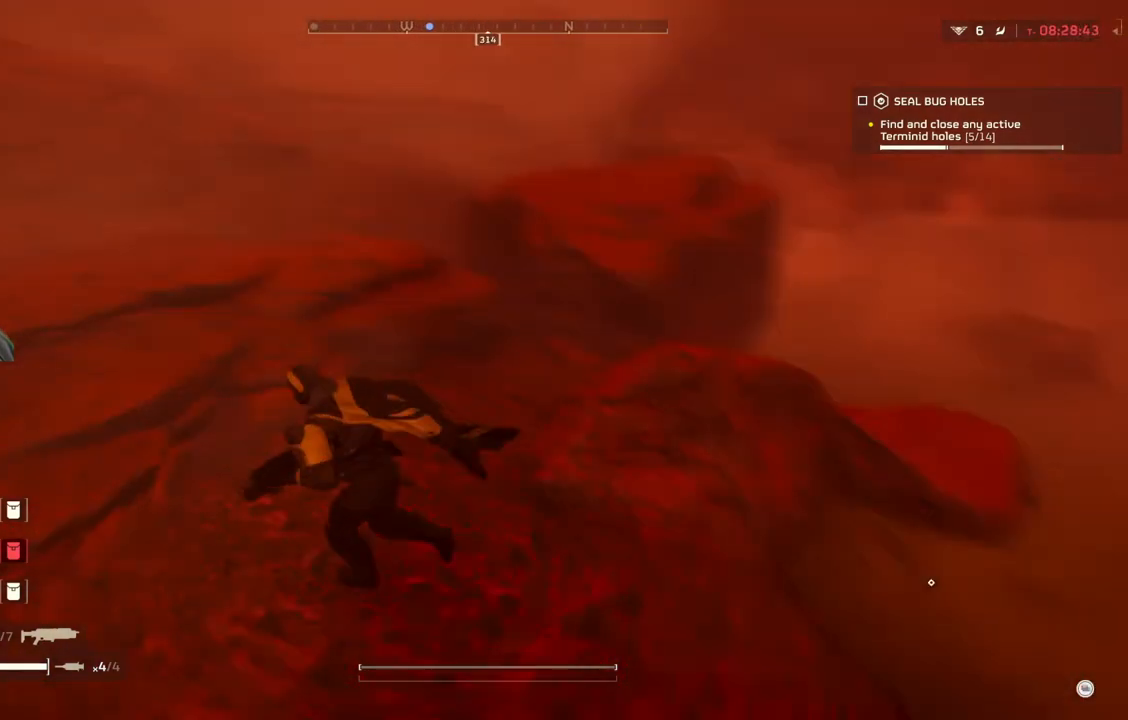
{"buttons": [], "left_stick": "down-left", "events": [[17, "left_stick", "left"], [400, "left_stick", "down-left"]]}
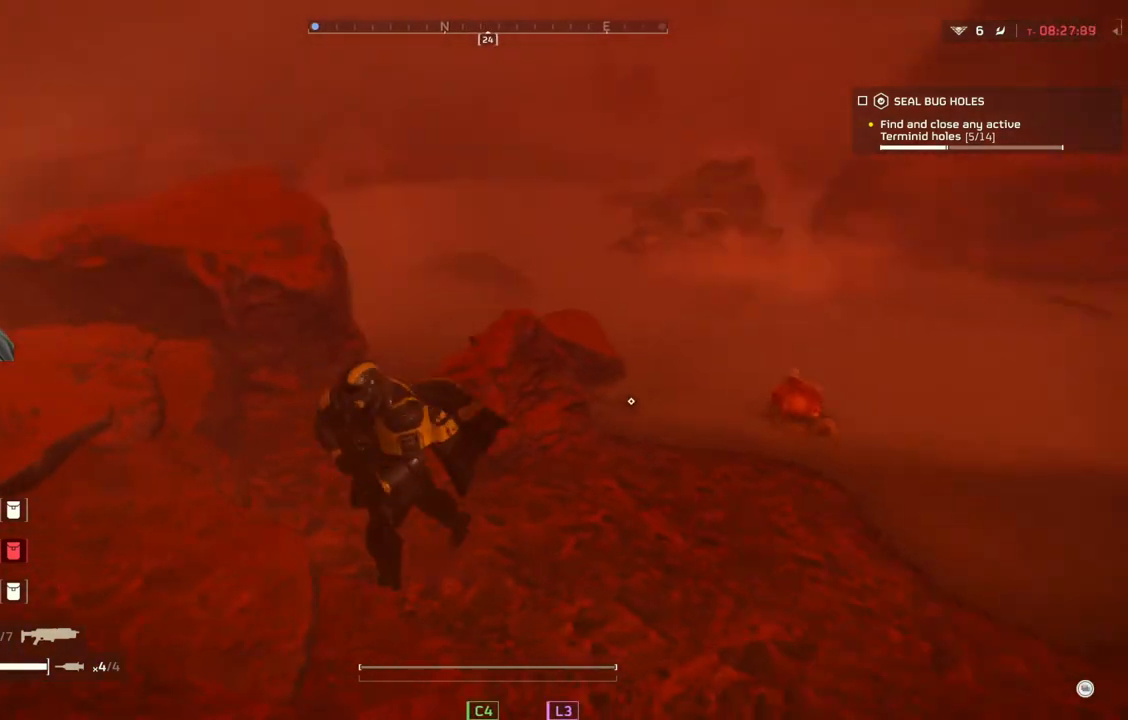
{"buttons": [], "left_stick": "up-right", "events": [[117, "left_stick", "down-right"], [350, "left_stick", "right"], [450, "left_stick", "up-right"]]}
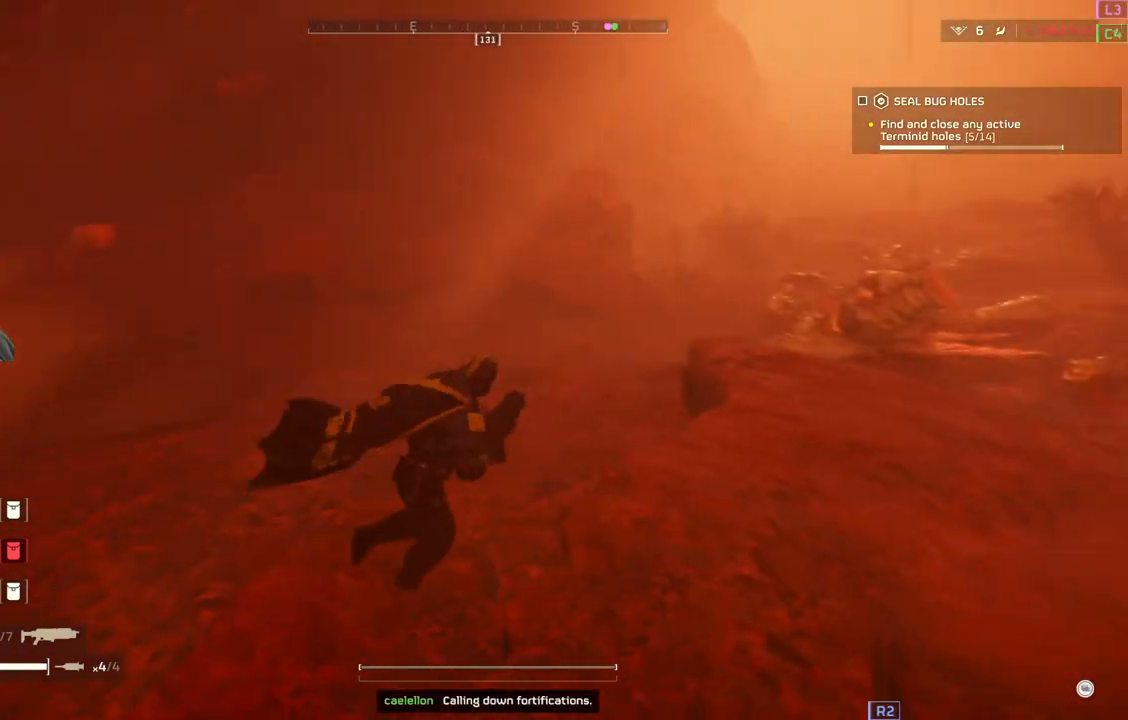
{"buttons": [], "left_stick": "up", "events": [[383, "left_stick", "up"]]}
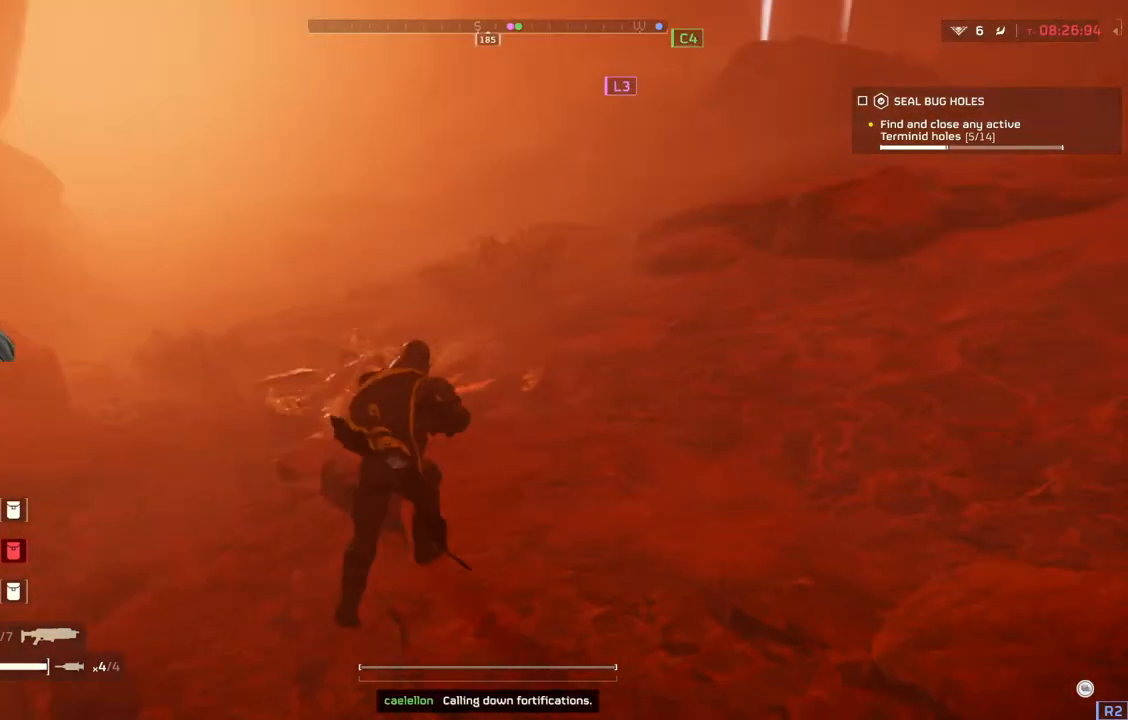
{"buttons": [], "left_stick": "up", "events": []}
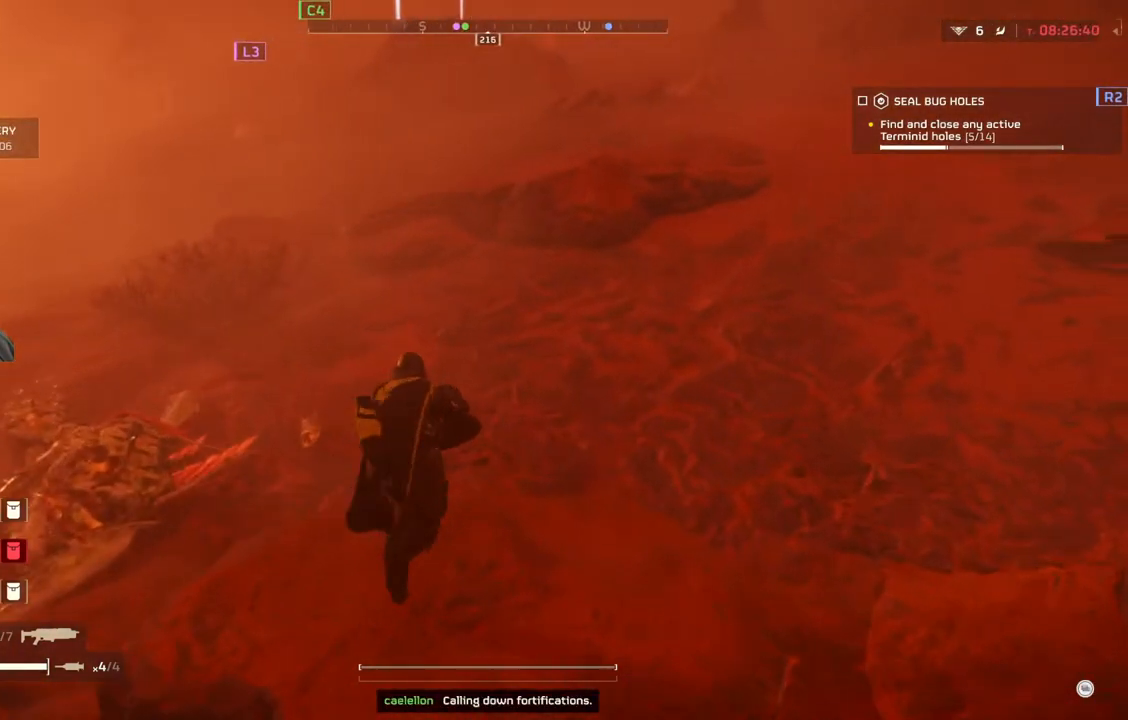
{"buttons": [], "left_stick": "up", "events": []}
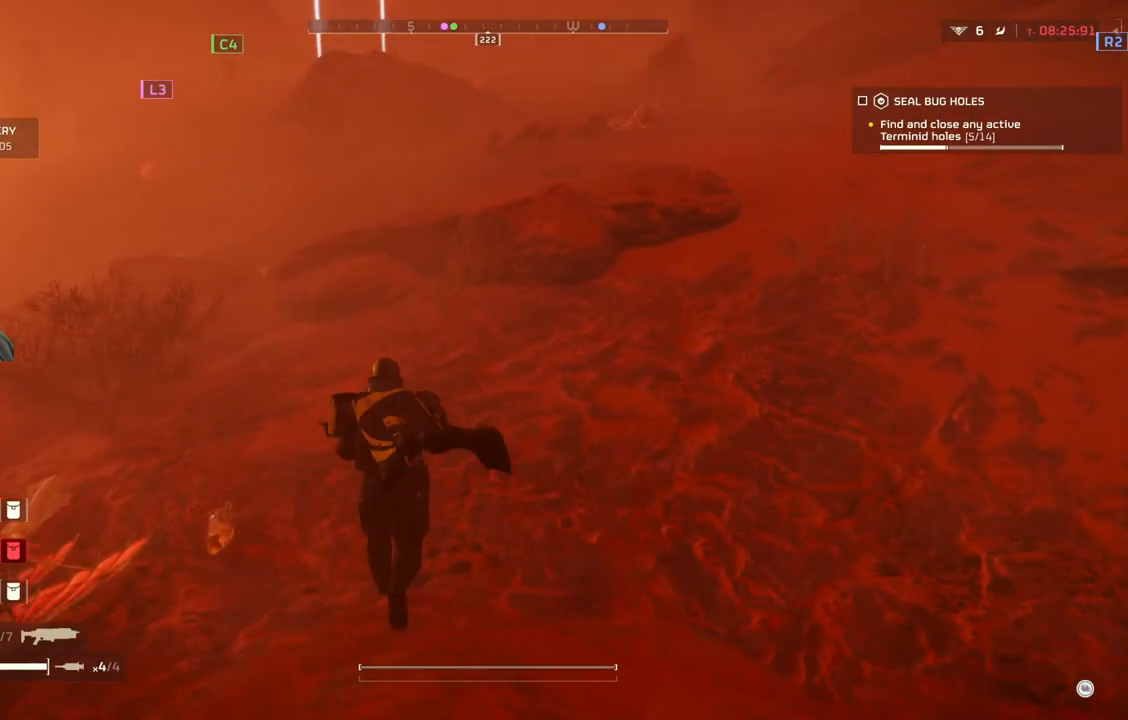
{"buttons": [], "left_stick": "up", "events": []}
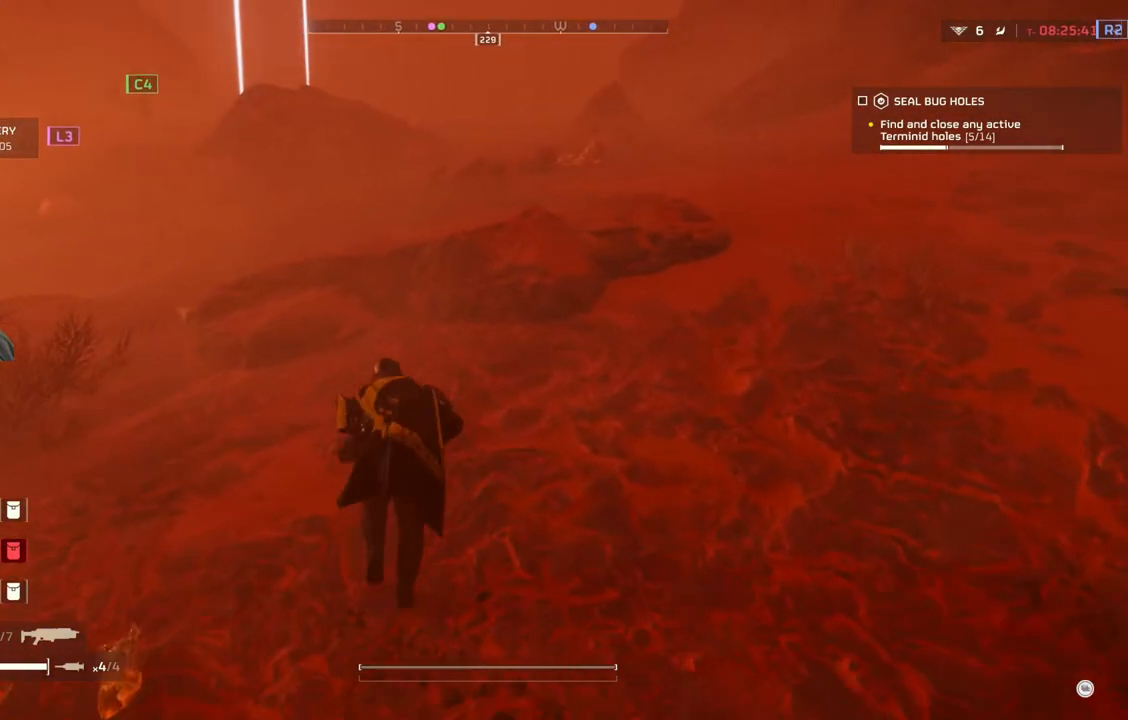
{"buttons": [], "left_stick": "up", "events": []}
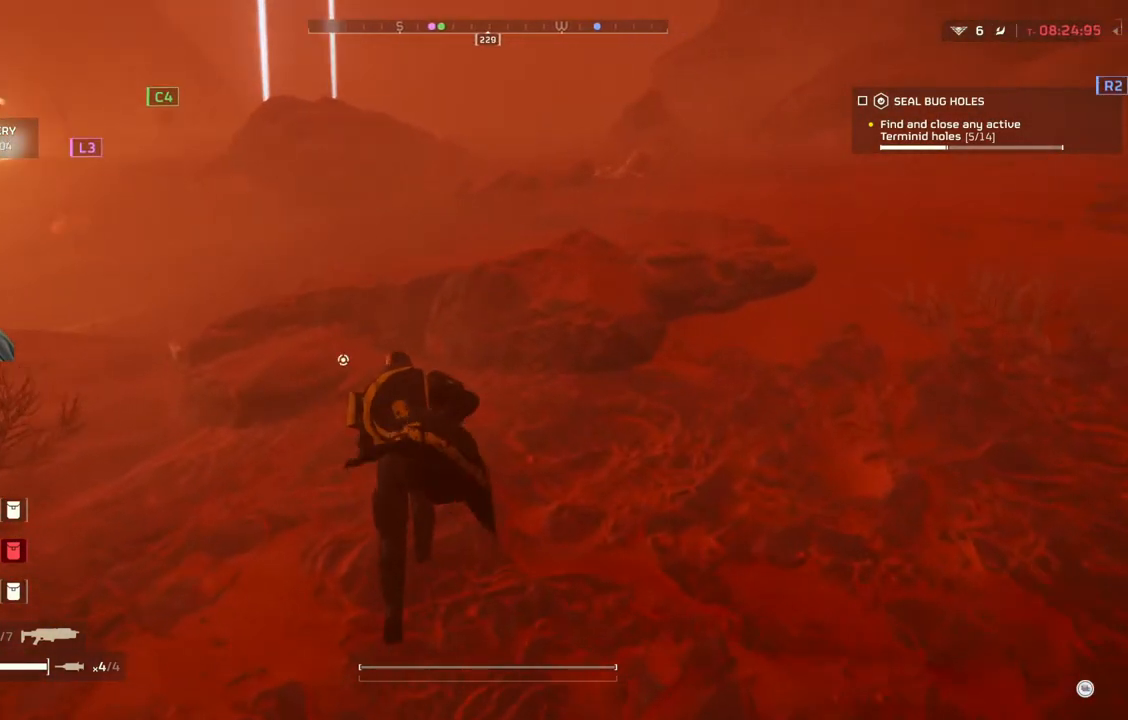
{"buttons": [], "left_stick": "up", "events": []}
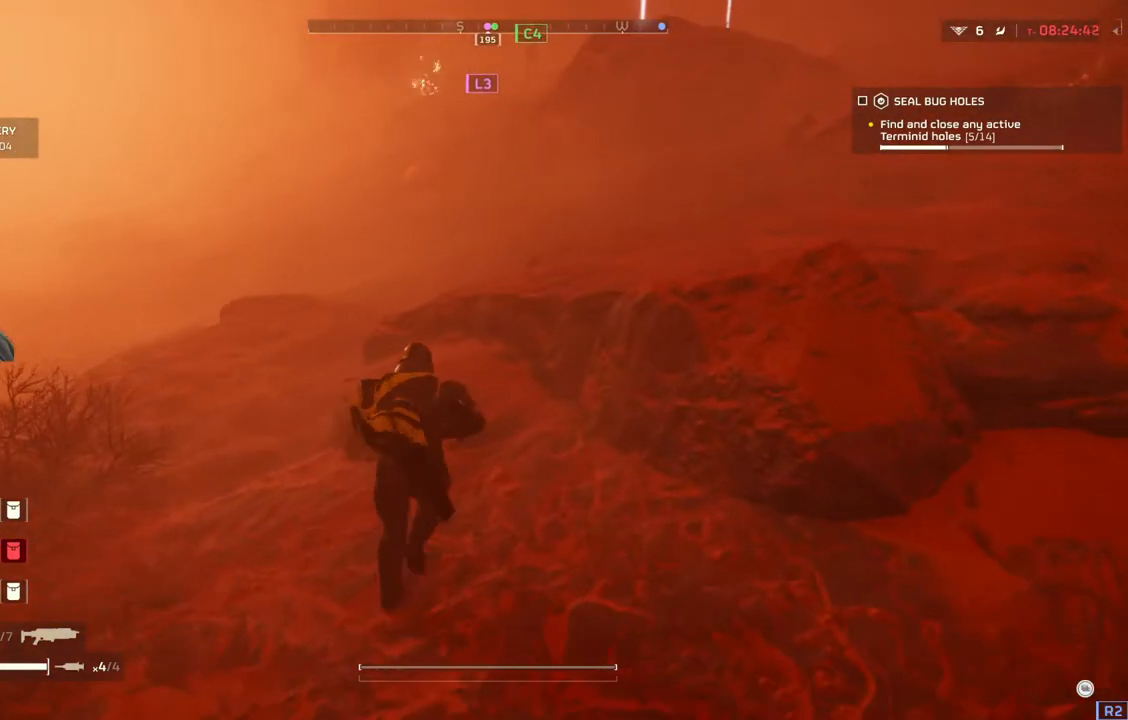
{"buttons": [], "left_stick": "up", "events": []}
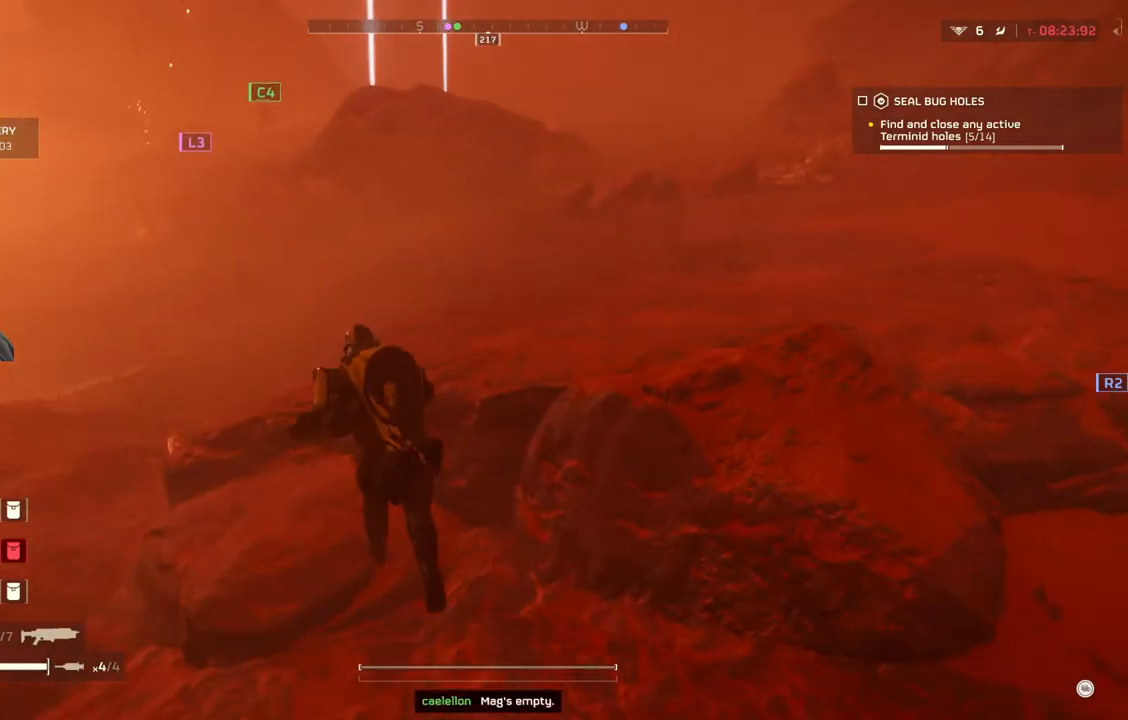
{"buttons": [], "left_stick": "up", "events": []}
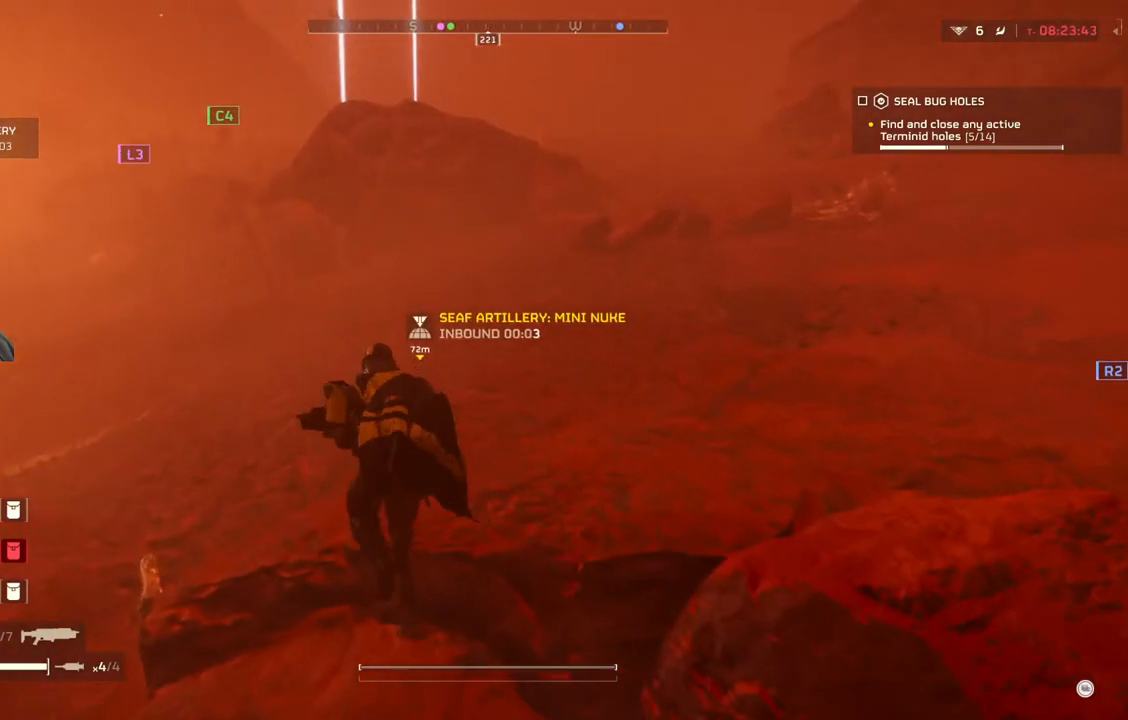
{"buttons": [], "left_stick": "up", "events": []}
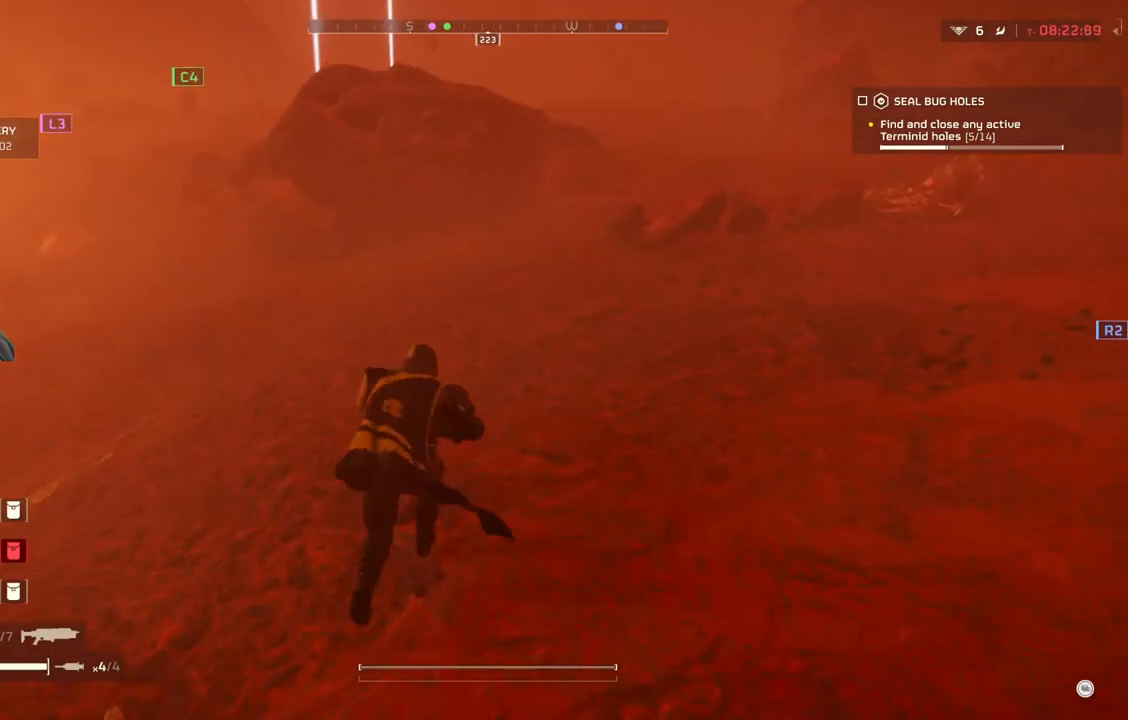
{"buttons": [], "left_stick": "up-right", "events": [[433, "left_stick", "up-right"]]}
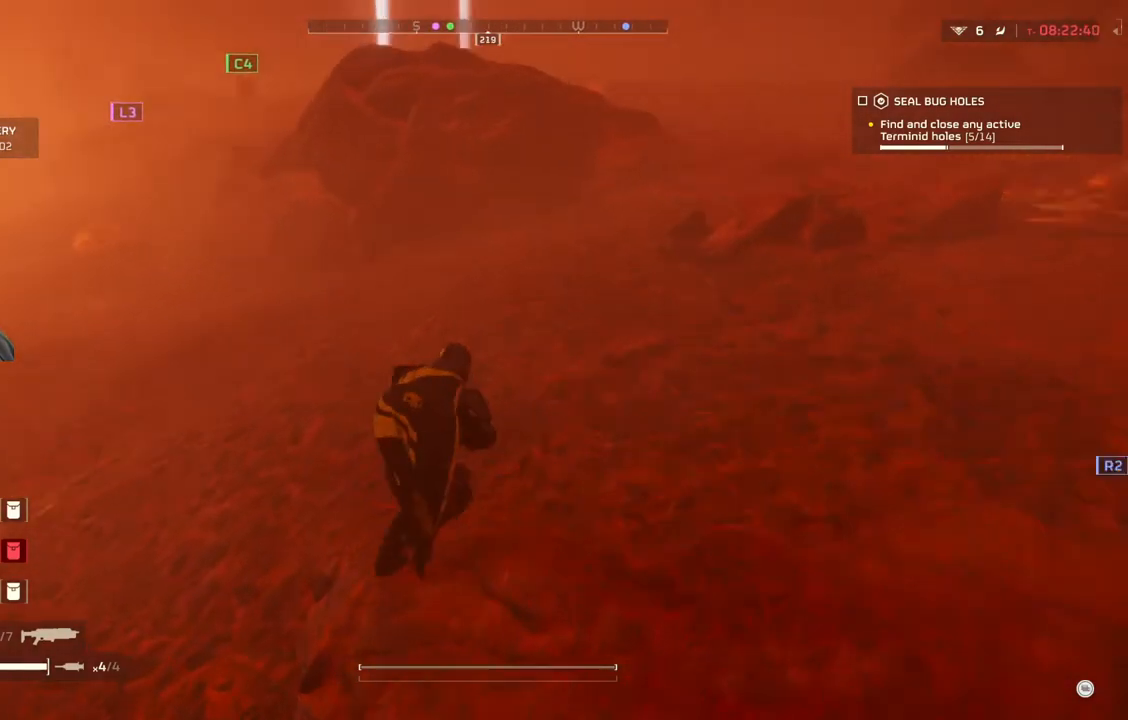
{"buttons": [], "left_stick": "up-right", "events": []}
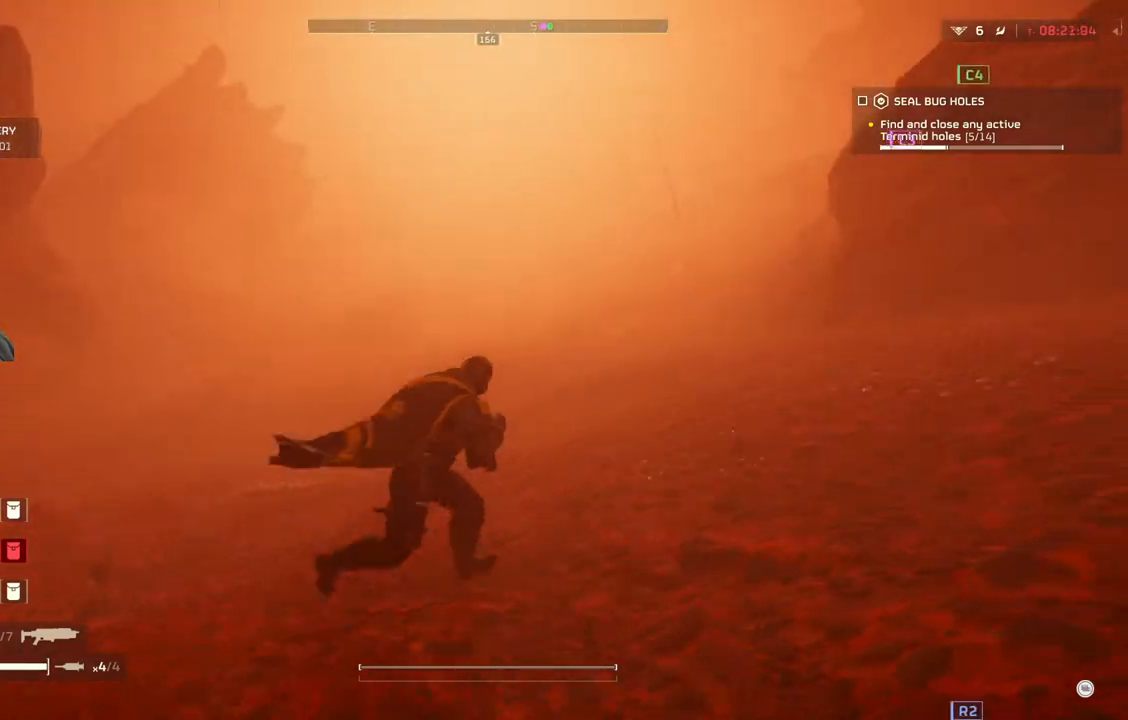
{"buttons": [], "left_stick": "up-right", "events": []}
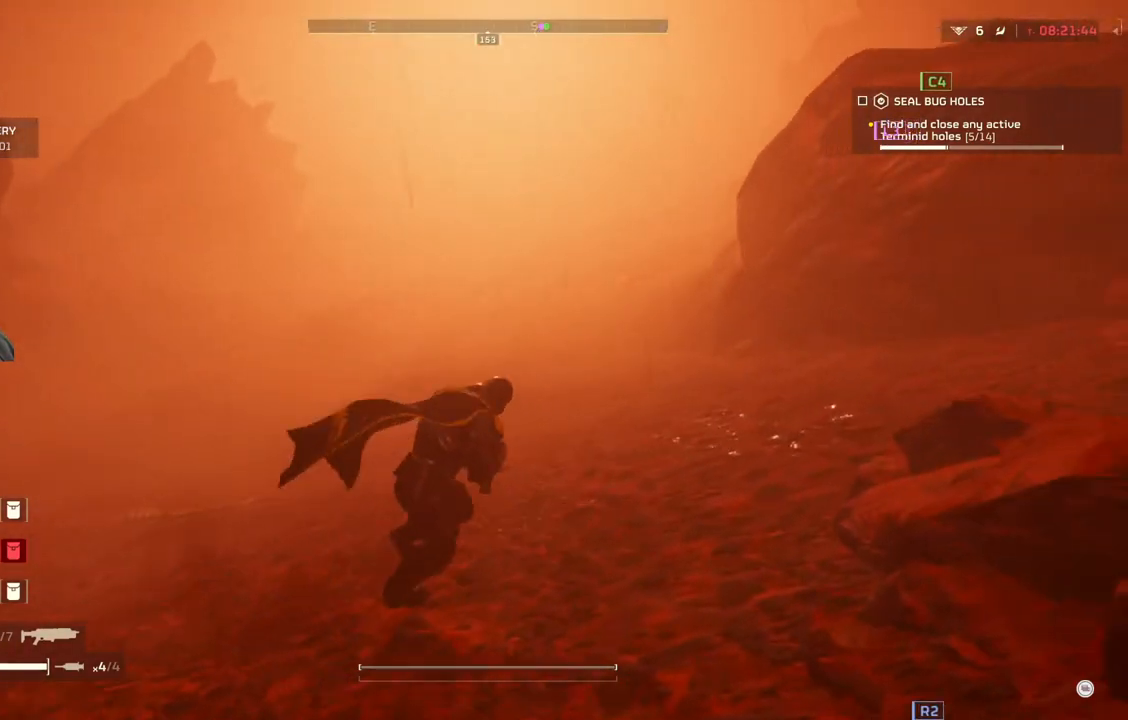
{"buttons": [], "left_stick": "up", "events": [[483, "left_stick", "up"]]}